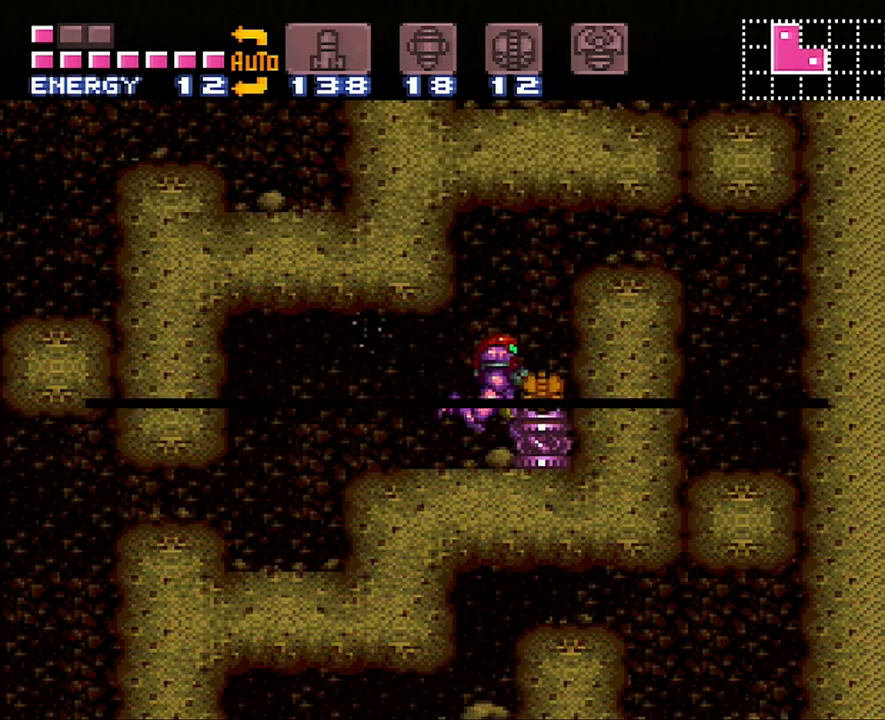
Gameplay with a controller (Nintendo layout); each line is a JSON object with the inputs held at the frame after it. "events" lists button and stick changes between this image and that frame as [ms after this image, input, new state], when the widget could be followed in between. Not read: L3 R3.
{"buttons": ["A", "DPAD_RIGHT"], "events": []}
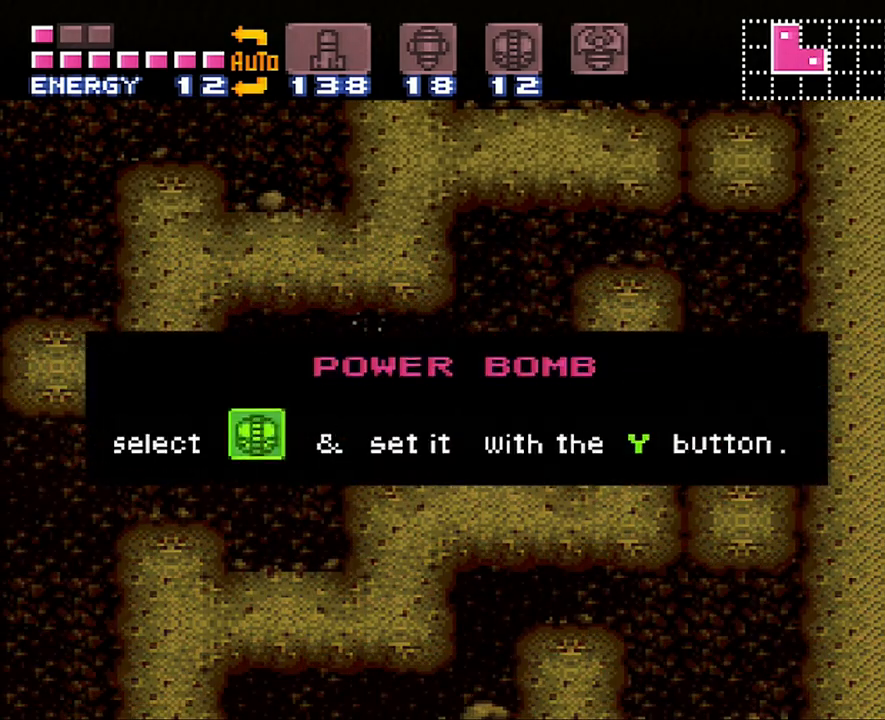
{"buttons": ["A", "DPAD_RIGHT"], "events": []}
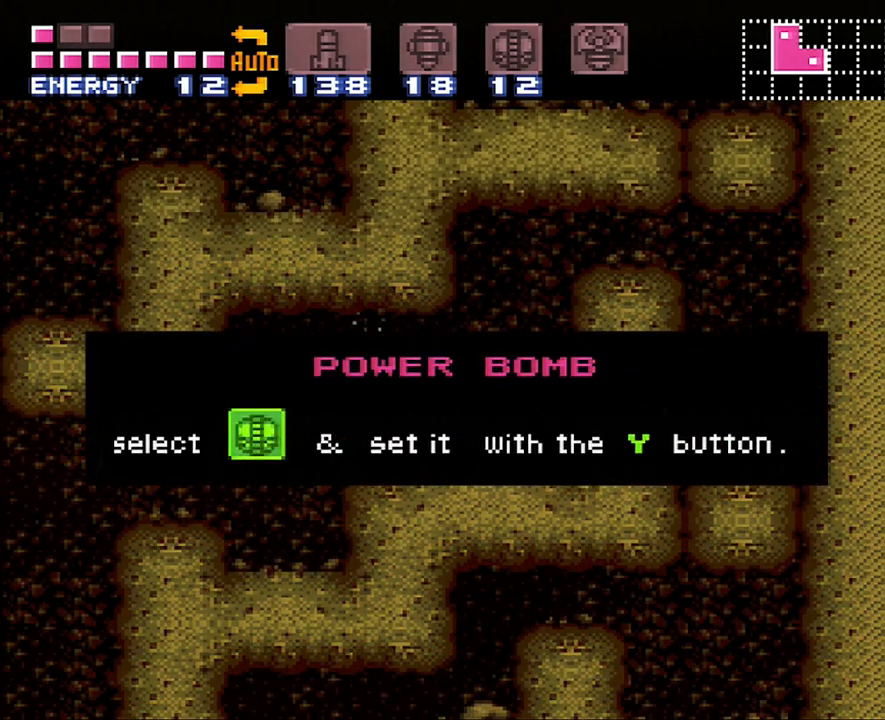
{"buttons": ["A", "DPAD_RIGHT"], "events": []}
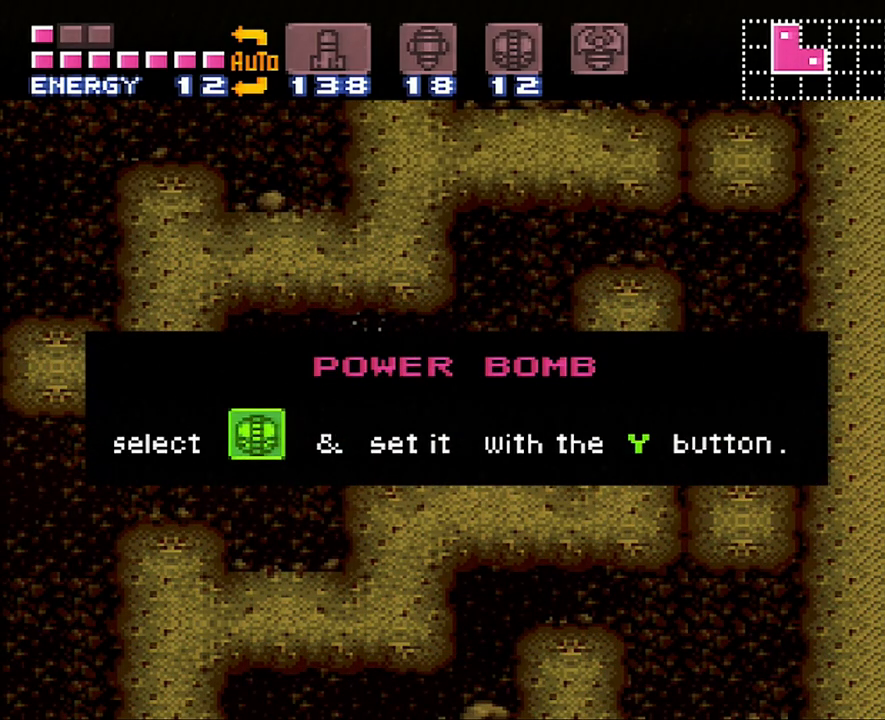
{"buttons": ["A", "DPAD_RIGHT"], "events": []}
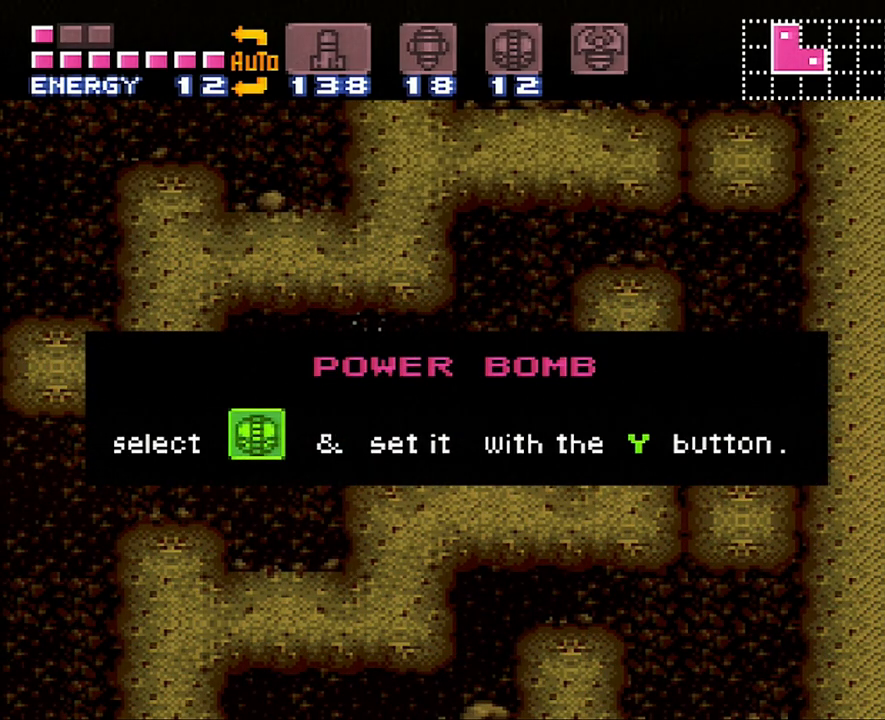
{"buttons": ["A", "DPAD_RIGHT"], "events": []}
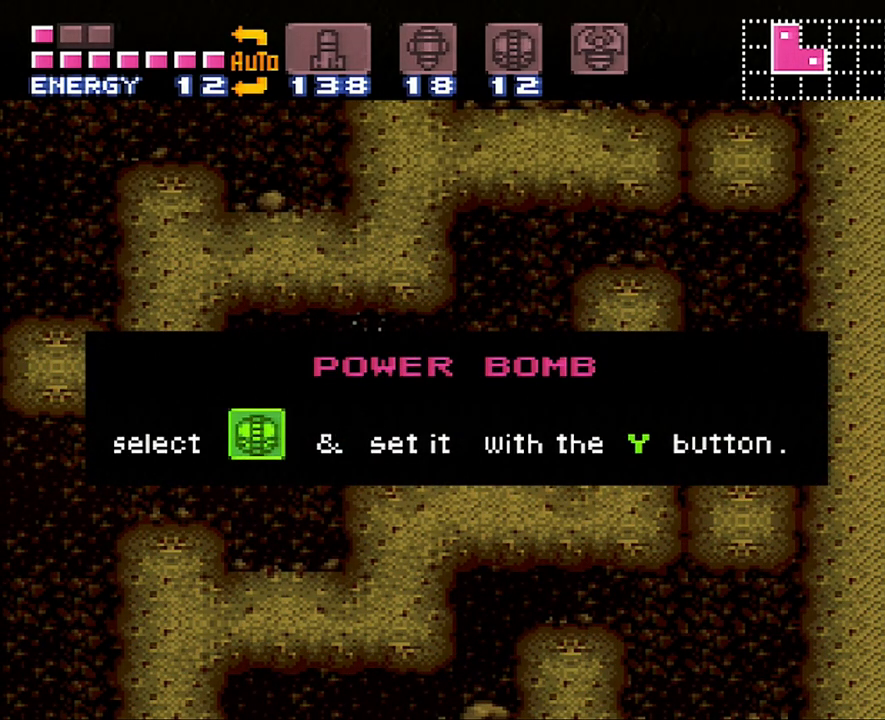
{"buttons": ["A", "DPAD_RIGHT"], "events": []}
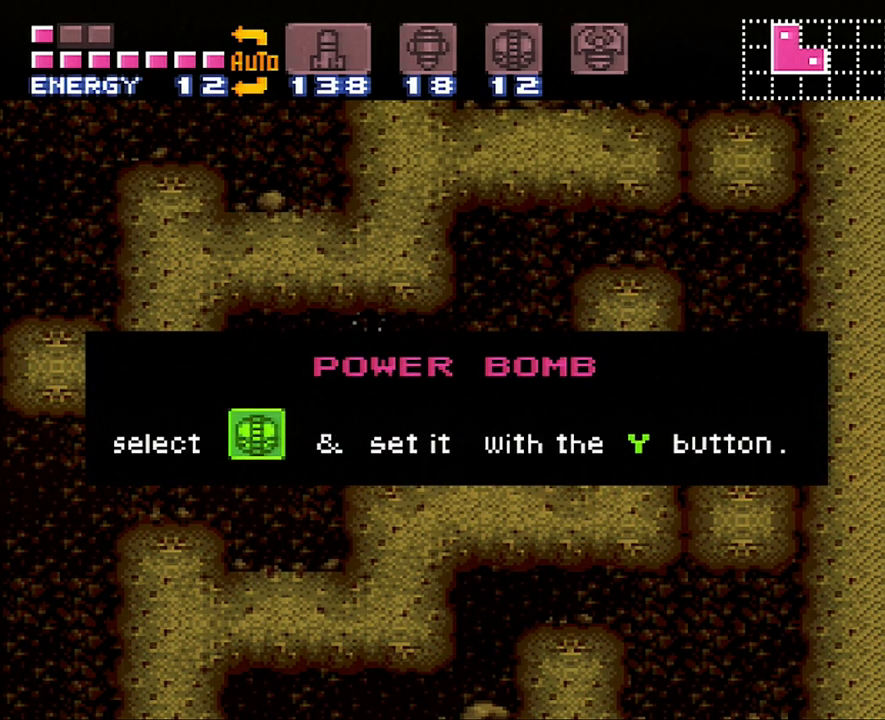
{"buttons": ["A", "DPAD_RIGHT"], "events": []}
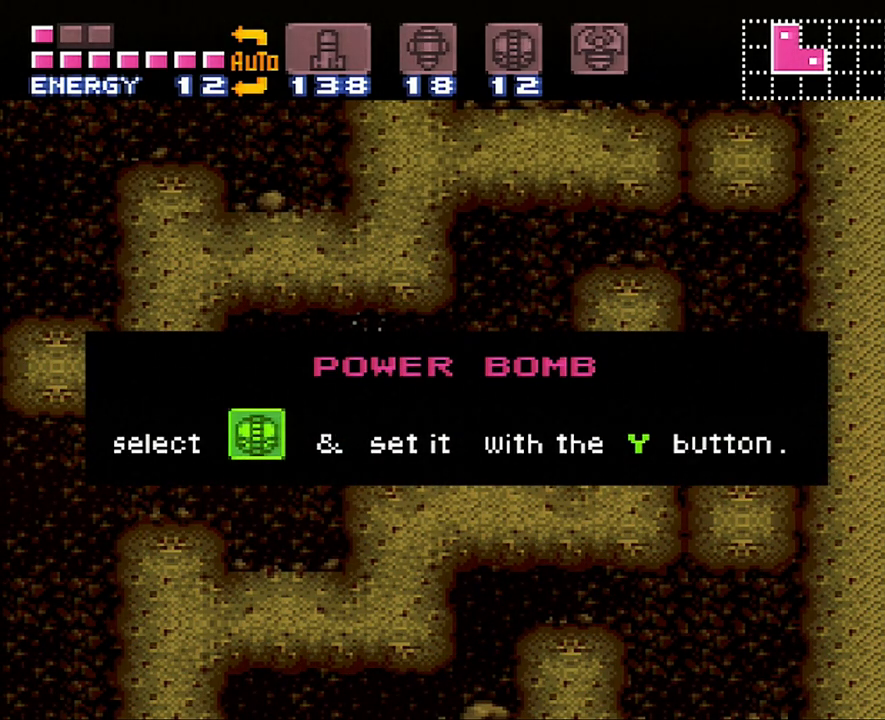
{"buttons": ["A", "DPAD_RIGHT"], "events": []}
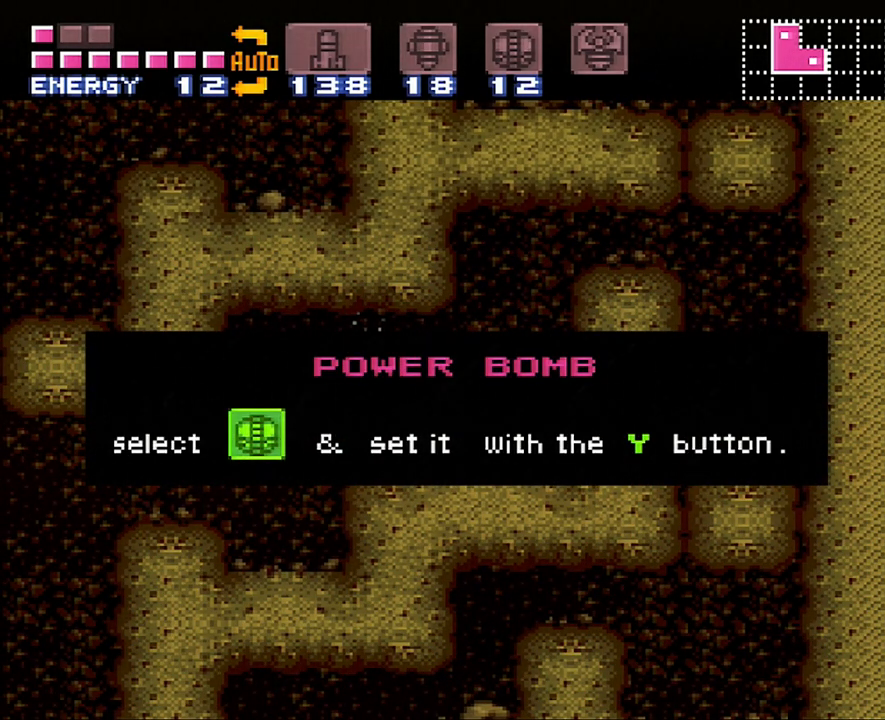
{"buttons": ["A", "DPAD_RIGHT"], "events": []}
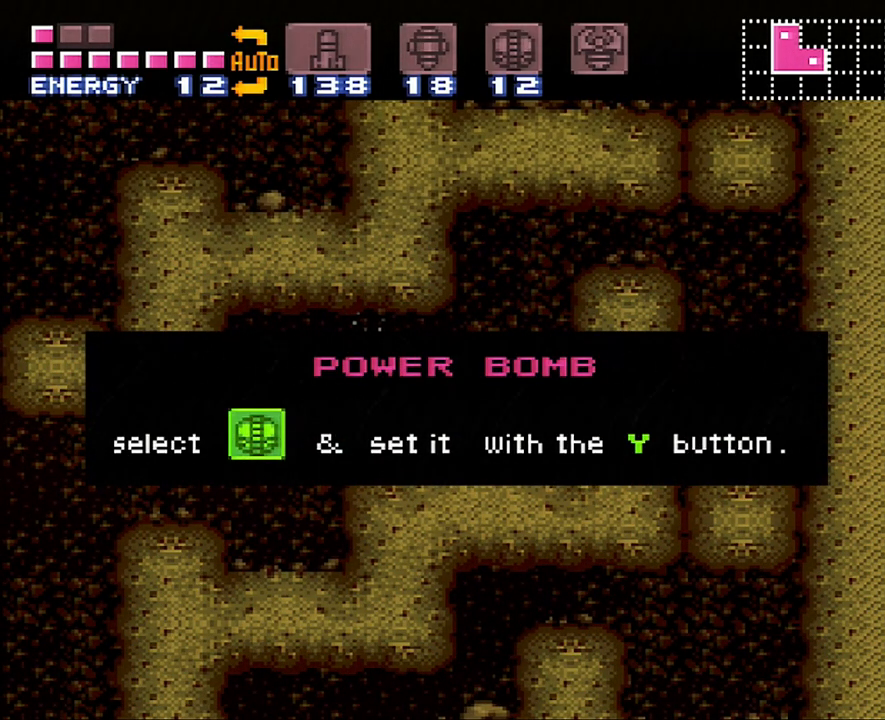
{"buttons": ["A", "DPAD_RIGHT"], "events": []}
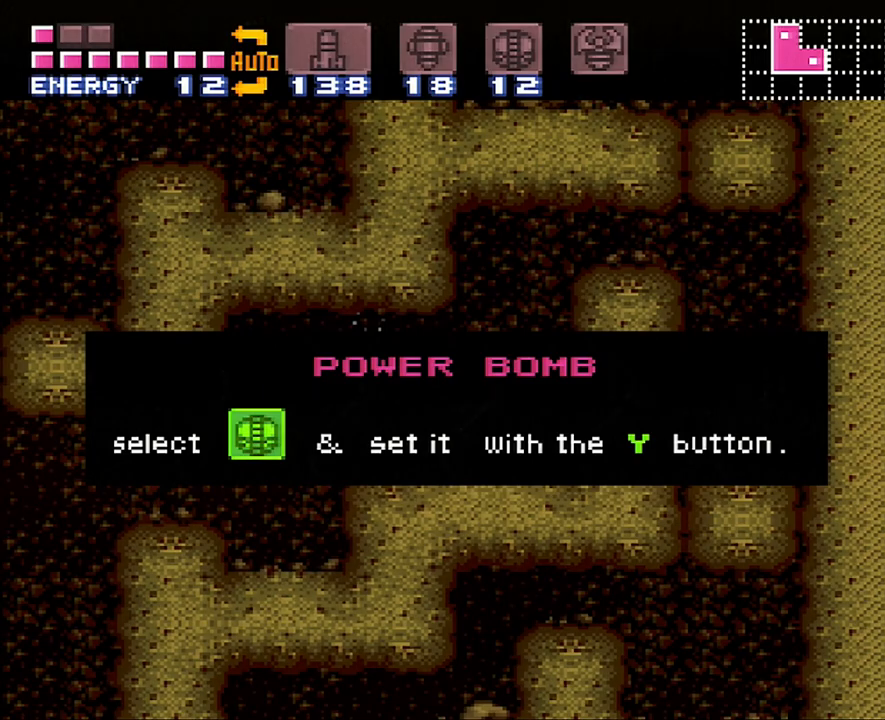
{"buttons": ["A", "DPAD_RIGHT"], "events": []}
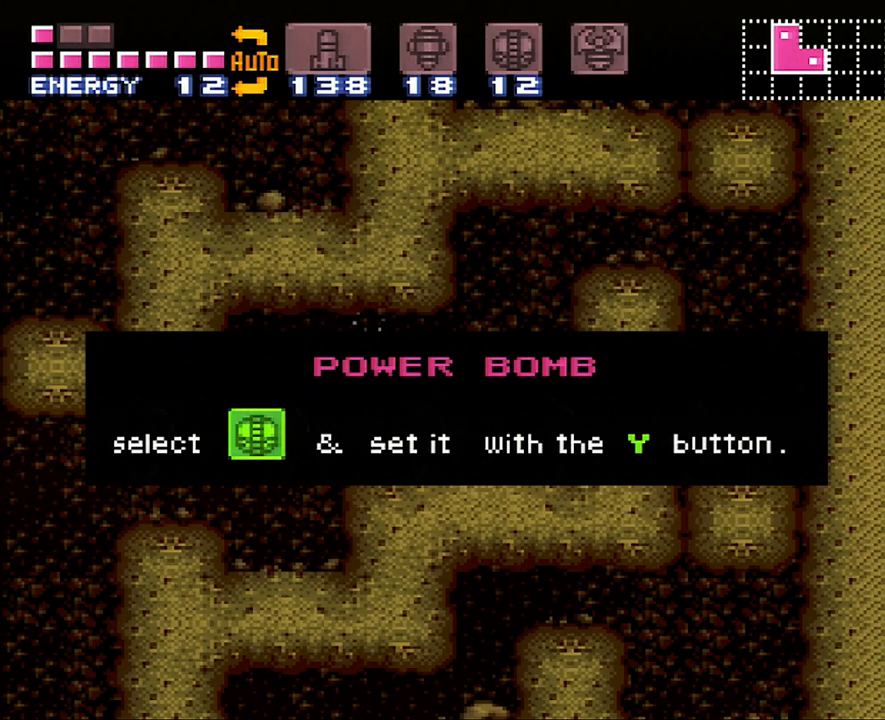
{"buttons": ["A", "DPAD_RIGHT"], "events": []}
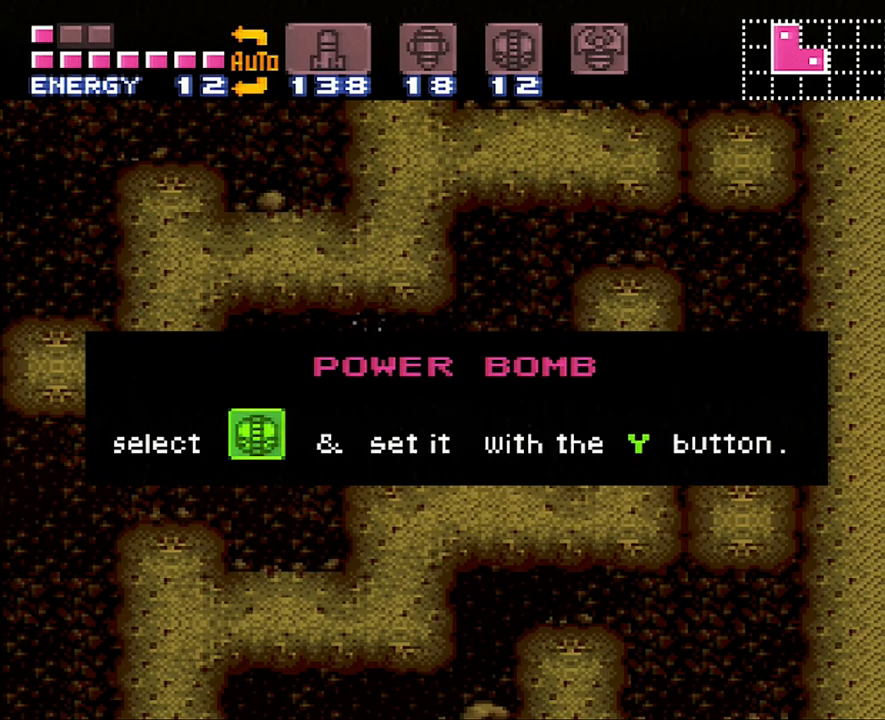
{"buttons": ["DPAD_RIGHT"], "events": [[233, "A", "up"]]}
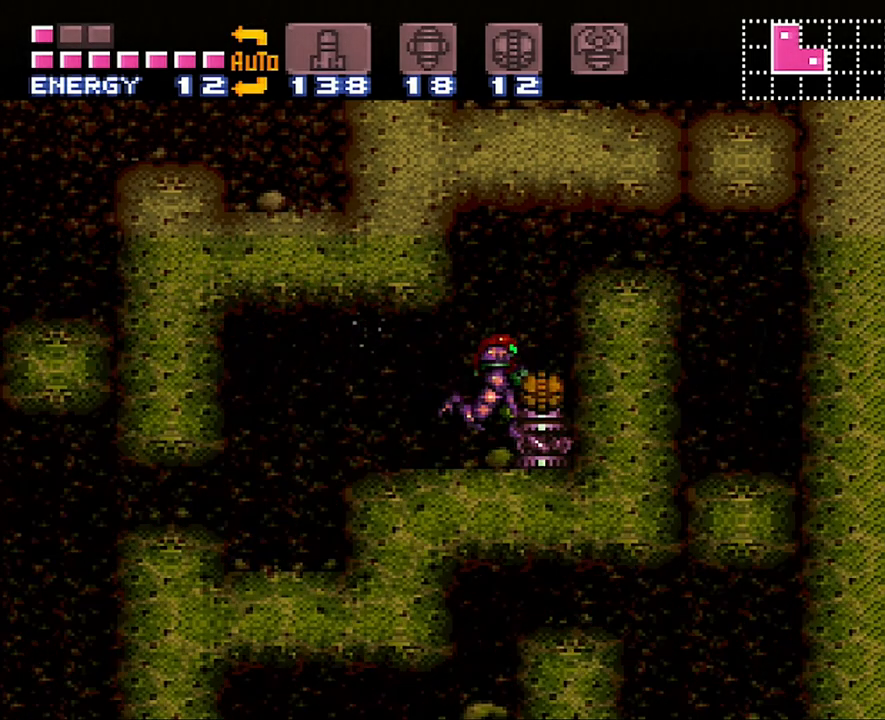
{"buttons": ["DPAD_LEFT"], "events": [[17, "DPAD_RIGHT", "up"], [50, "A", "down"], [50, "DPAD_LEFT", "down"], [367, "B", "down"], [417, "A", "up"], [450, "B", "up"]]}
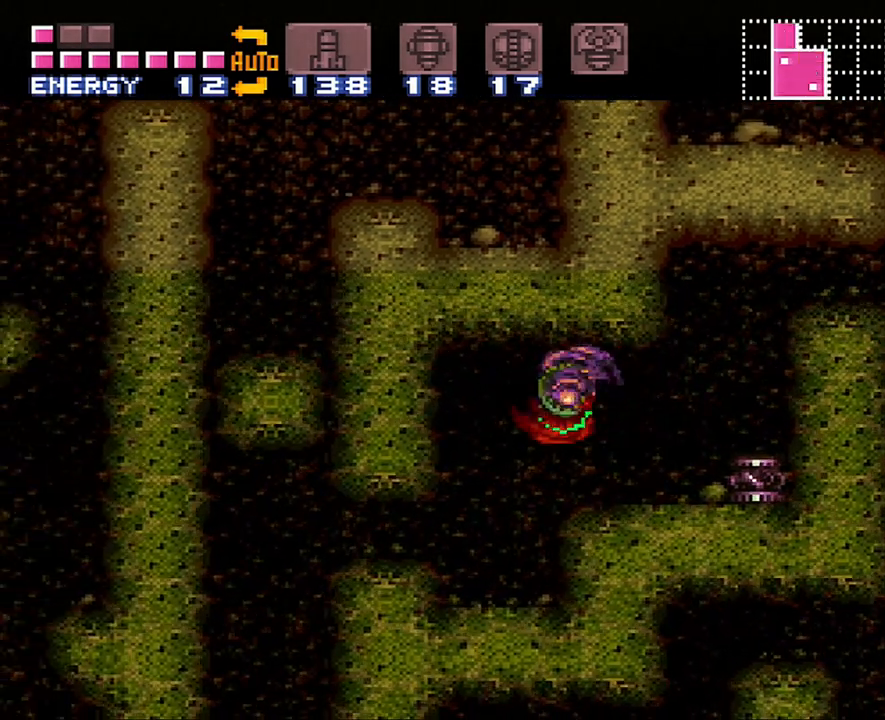
{"buttons": ["DPAD_DOWN"], "events": [[83, "DPAD_LEFT", "up"], [117, "B", "down"], [267, "DPAD_DOWN", "down"], [400, "B", "up"], [400, "DPAD_DOWN", "up"], [467, "DPAD_DOWN", "down"]]}
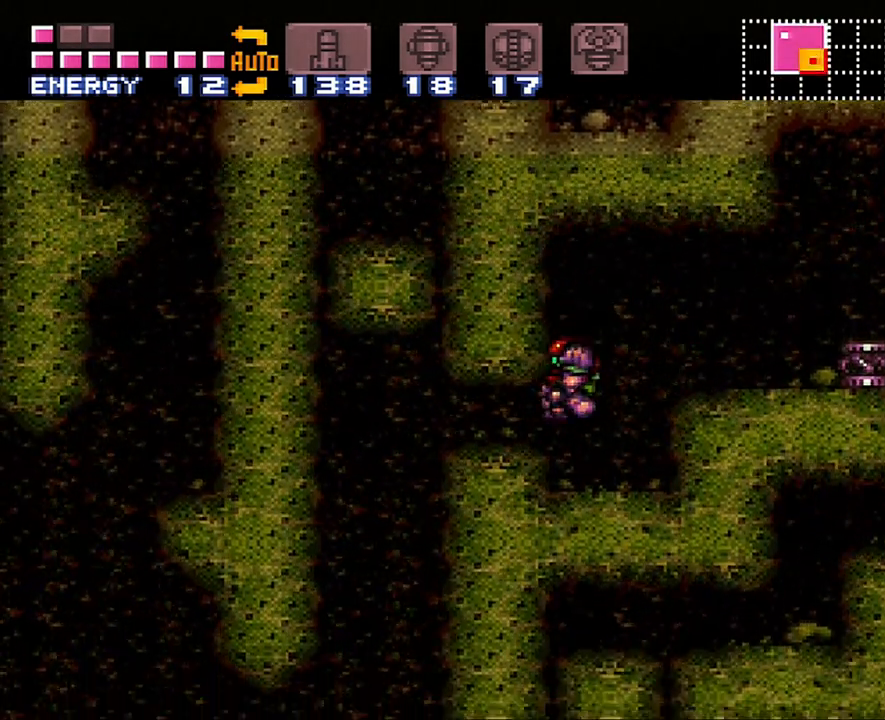
{"buttons": ["B"], "events": [[50, "DPAD_DOWN", "up"], [100, "DPAD_LEFT", "down"], [300, "DPAD_LEFT", "up"], [483, "B", "down"]]}
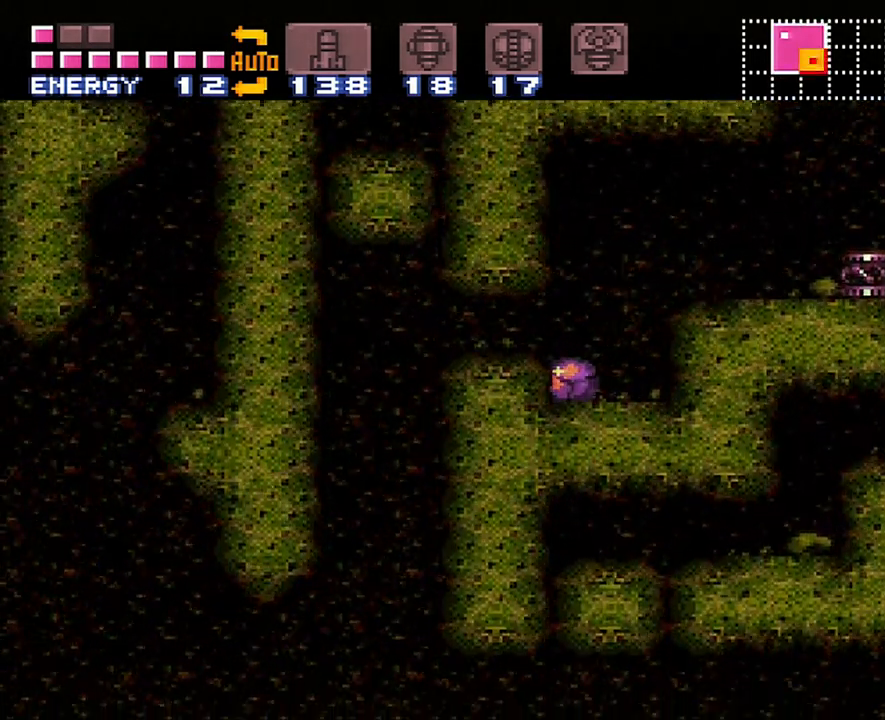
{"buttons": ["Y"], "events": [[83, "DPAD_LEFT", "down"], [133, "B", "up"], [300, "DPAD_LEFT", "up"], [483, "Y", "down"]]}
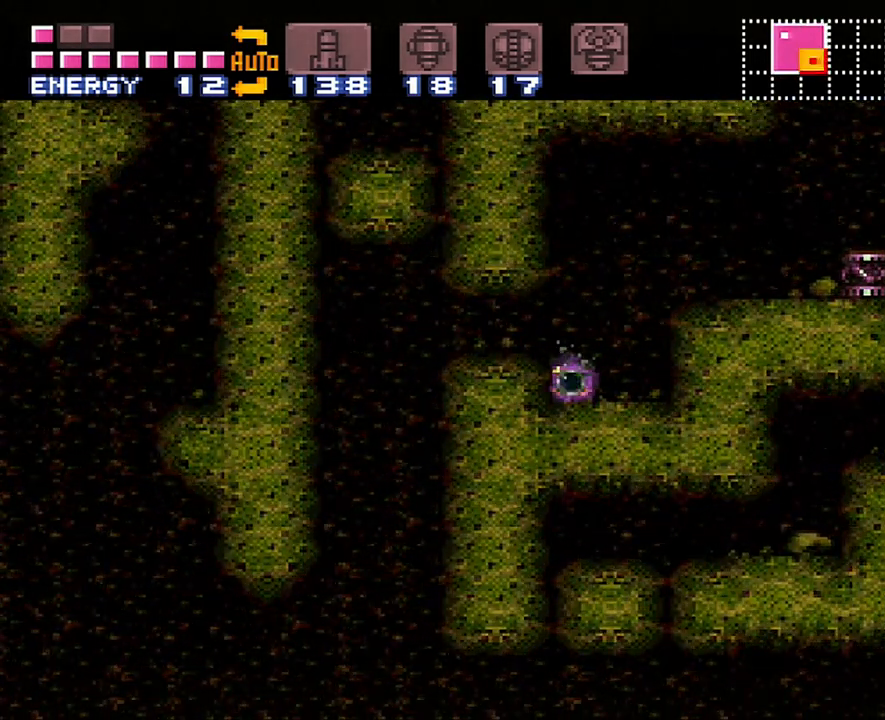
{"buttons": ["DPAD_LEFT"], "events": [[83, "Y", "up"], [450, "DPAD_LEFT", "down"]]}
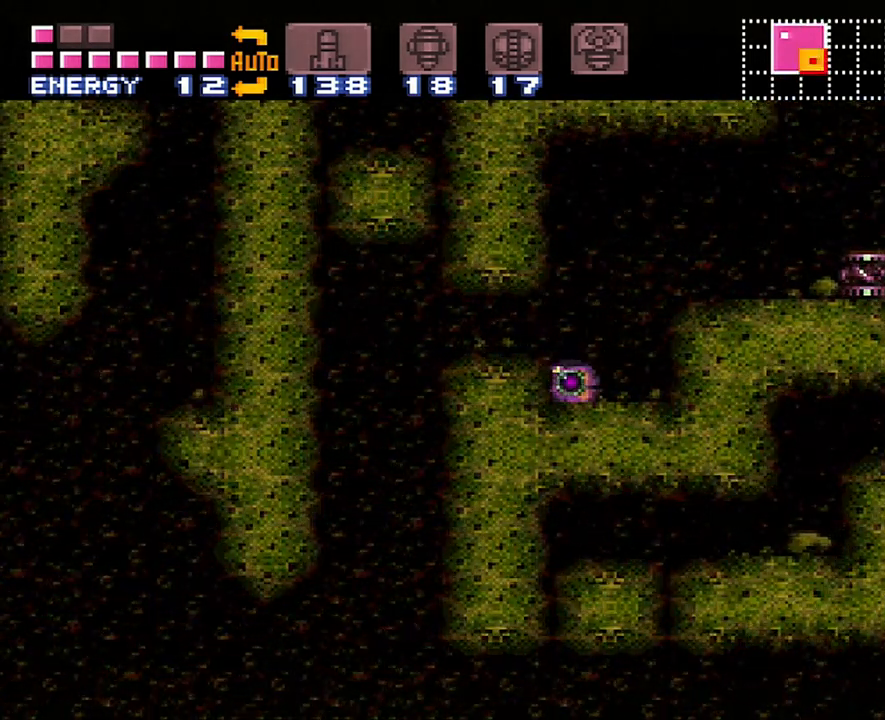
{"buttons": ["DPAD_LEFT"], "events": []}
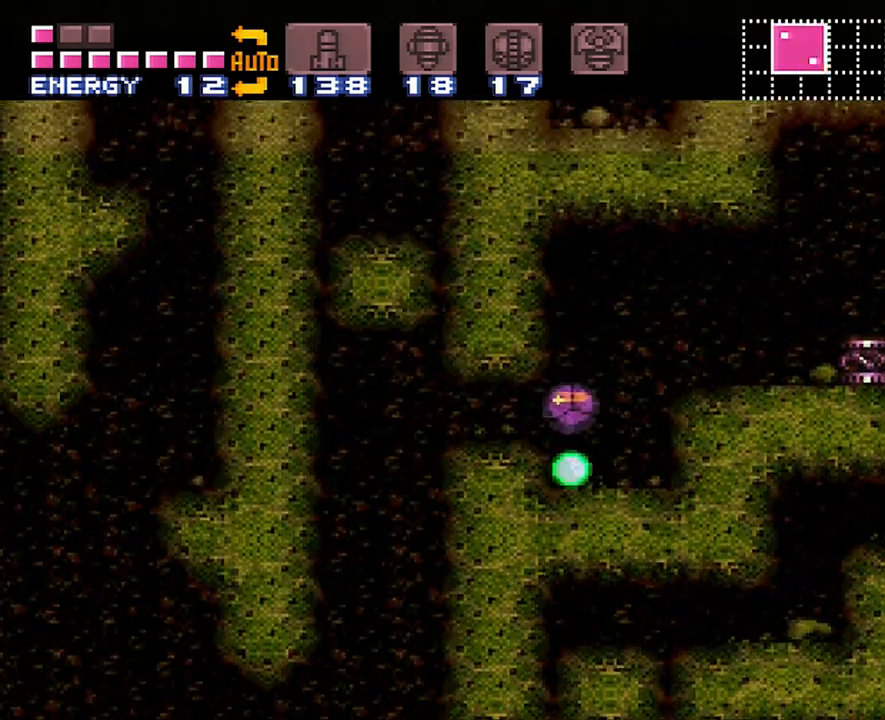
{"buttons": ["DPAD_LEFT"], "events": []}
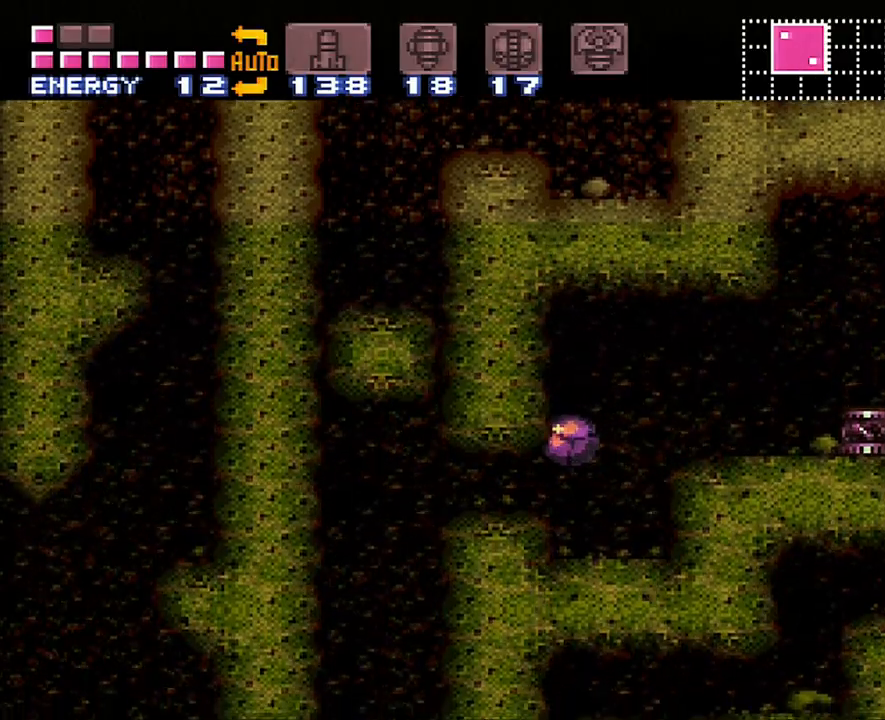
{"buttons": [], "events": [[483, "DPAD_LEFT", "up"]]}
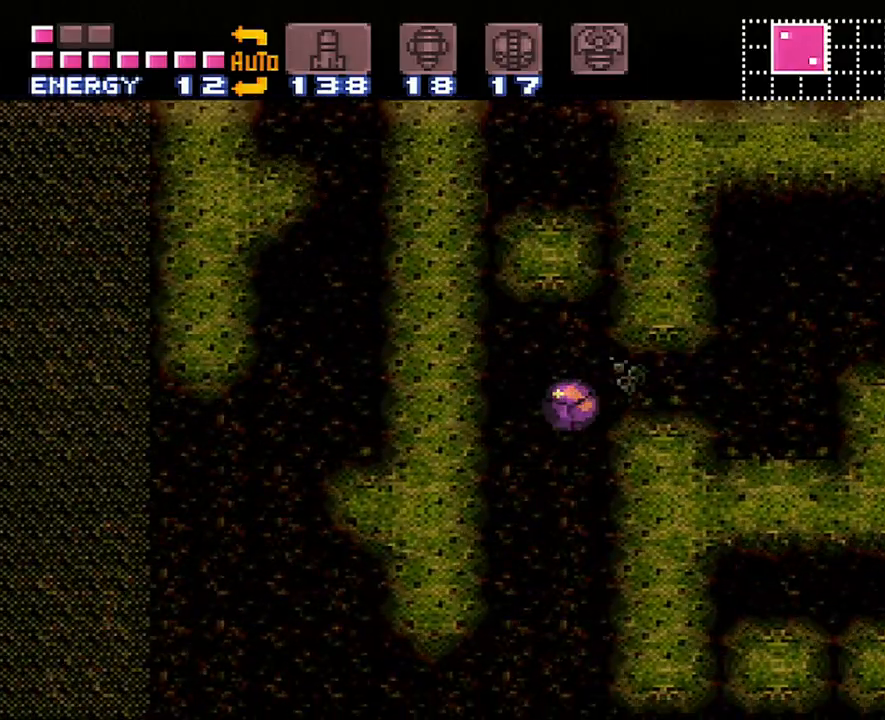
{"buttons": ["A"], "events": [[67, "DPAD_RIGHT", "down"], [67, "DPAD_UP", "down"], [117, "A", "down"], [133, "DPAD_UP", "up"], [367, "DPAD_RIGHT", "up"]]}
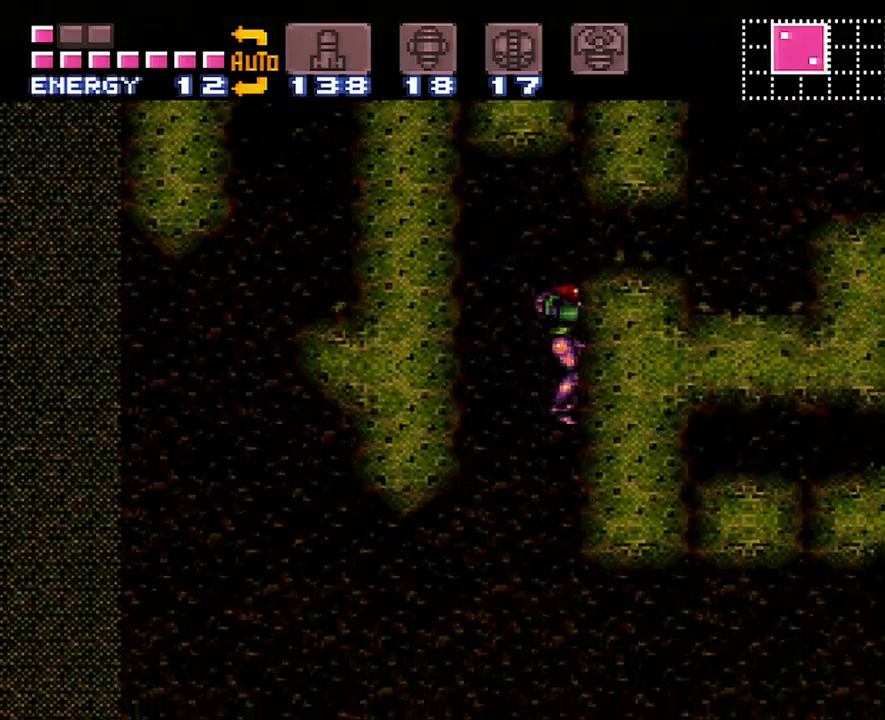
{"buttons": ["A", "DPAD_RIGHT"], "events": [[17, "DPAD_RIGHT", "down"]]}
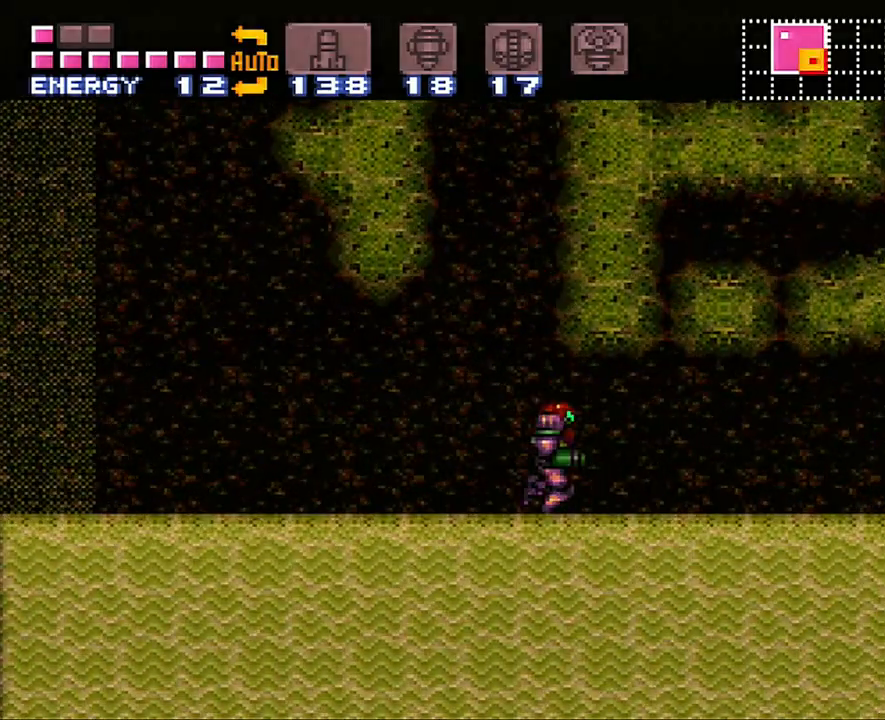
{"buttons": ["B", "DPAD_RIGHT"], "events": [[17, "B", "down"], [167, "B", "up"], [267, "A", "up"], [433, "B", "down"]]}
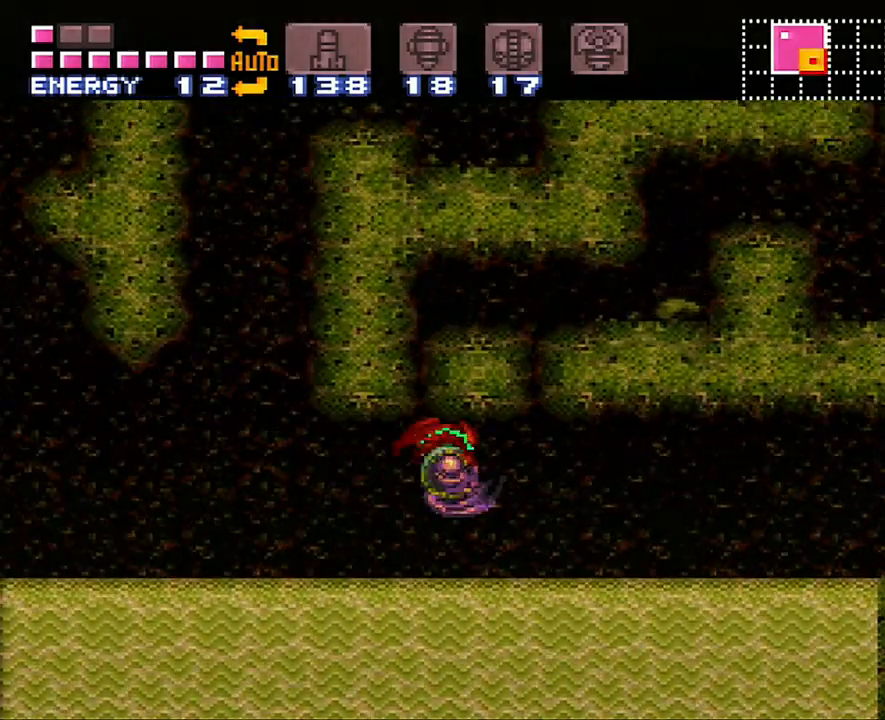
{"buttons": ["B", "DPAD_DOWN", "DPAD_LEFT"], "events": [[83, "B", "up"], [300, "B", "down"], [333, "DPAD_RIGHT", "up"], [417, "DPAD_LEFT", "down"], [500, "DPAD_DOWN", "down"]]}
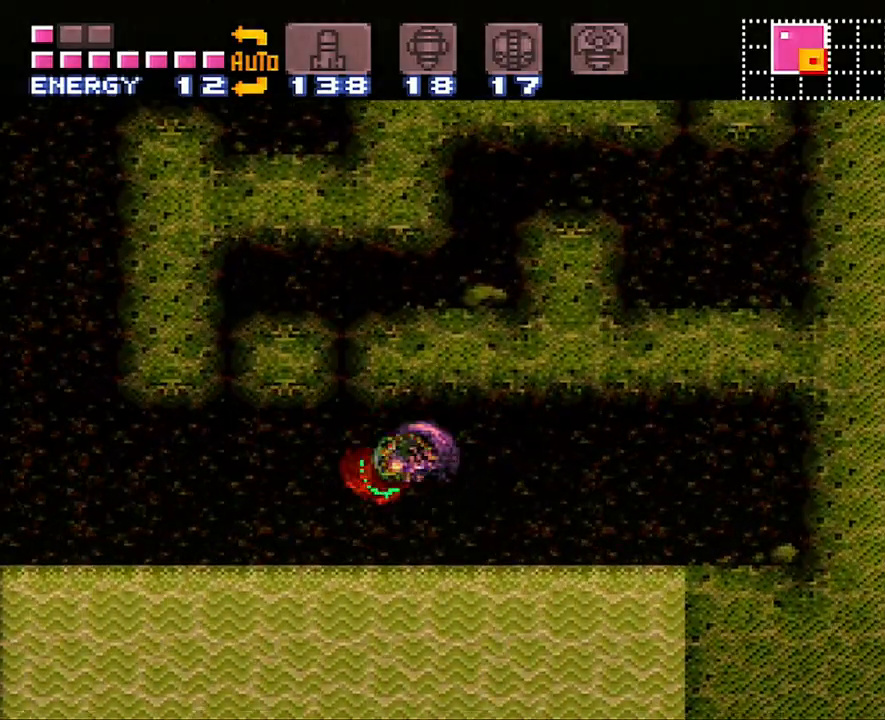
{"buttons": ["DPAD_DOWN"], "events": [[17, "B", "up"], [17, "DPAD_LEFT", "up"]]}
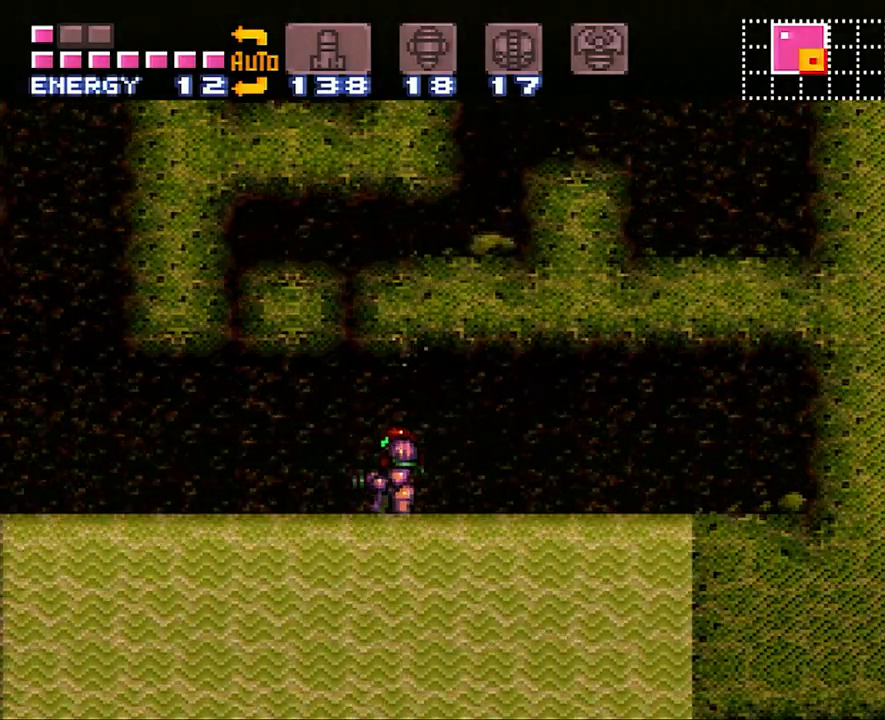
{"buttons": [], "events": [[117, "DPAD_DOWN", "up"]]}
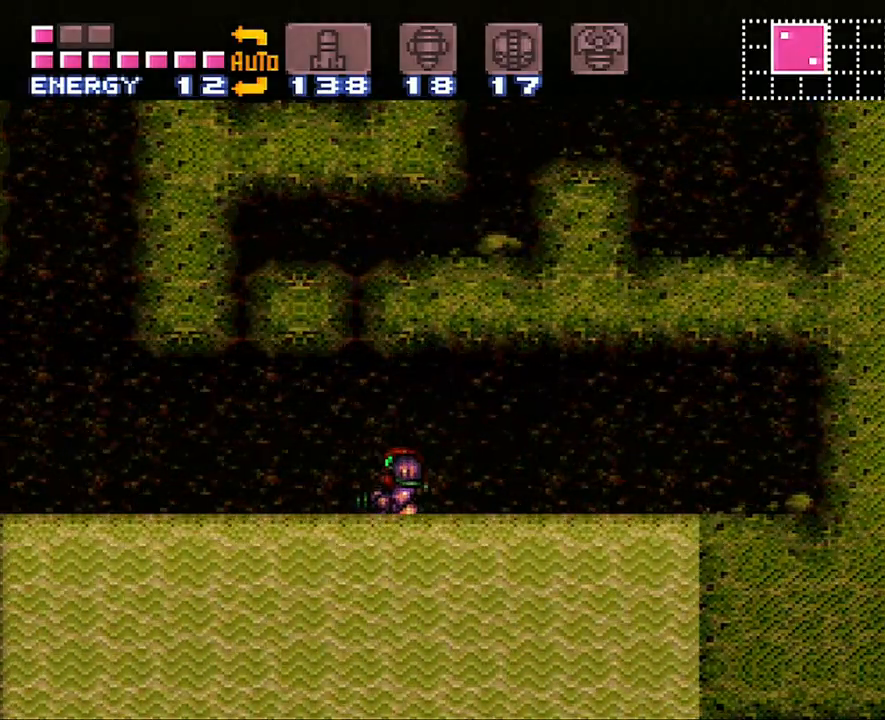
{"buttons": [], "events": []}
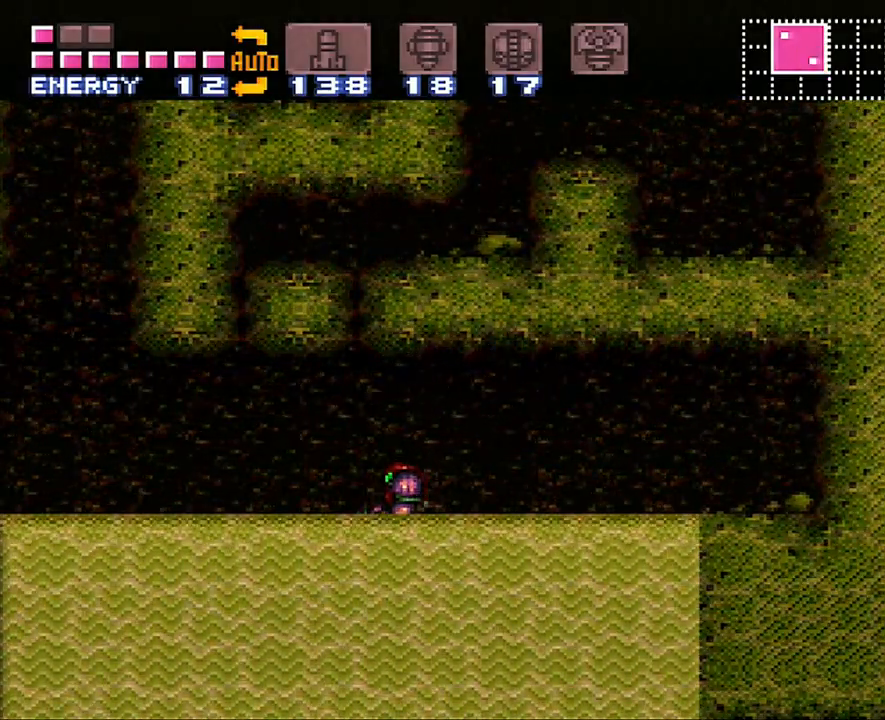
{"buttons": [], "events": []}
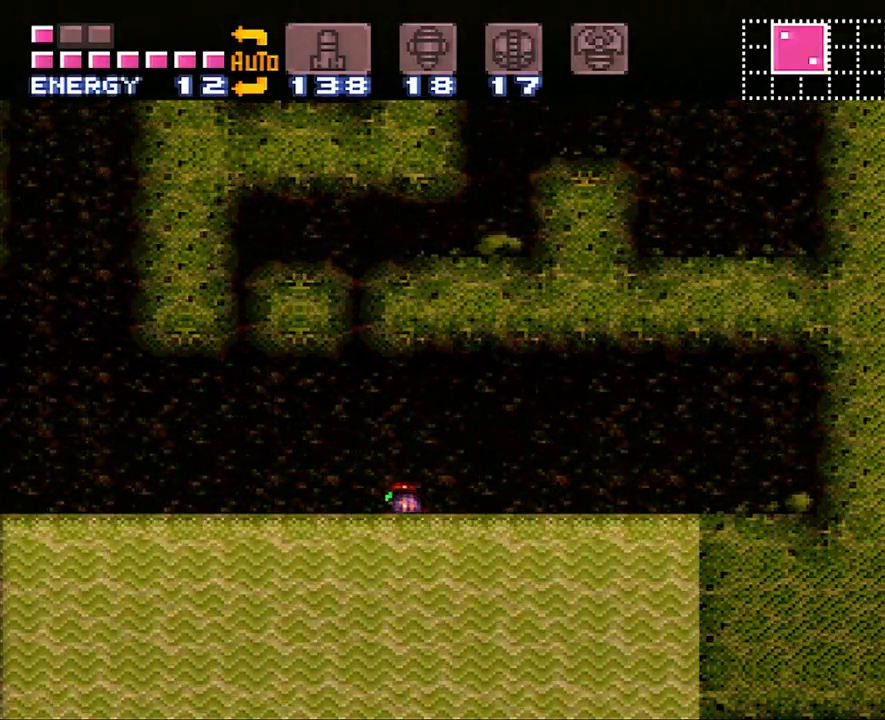
{"buttons": [], "events": []}